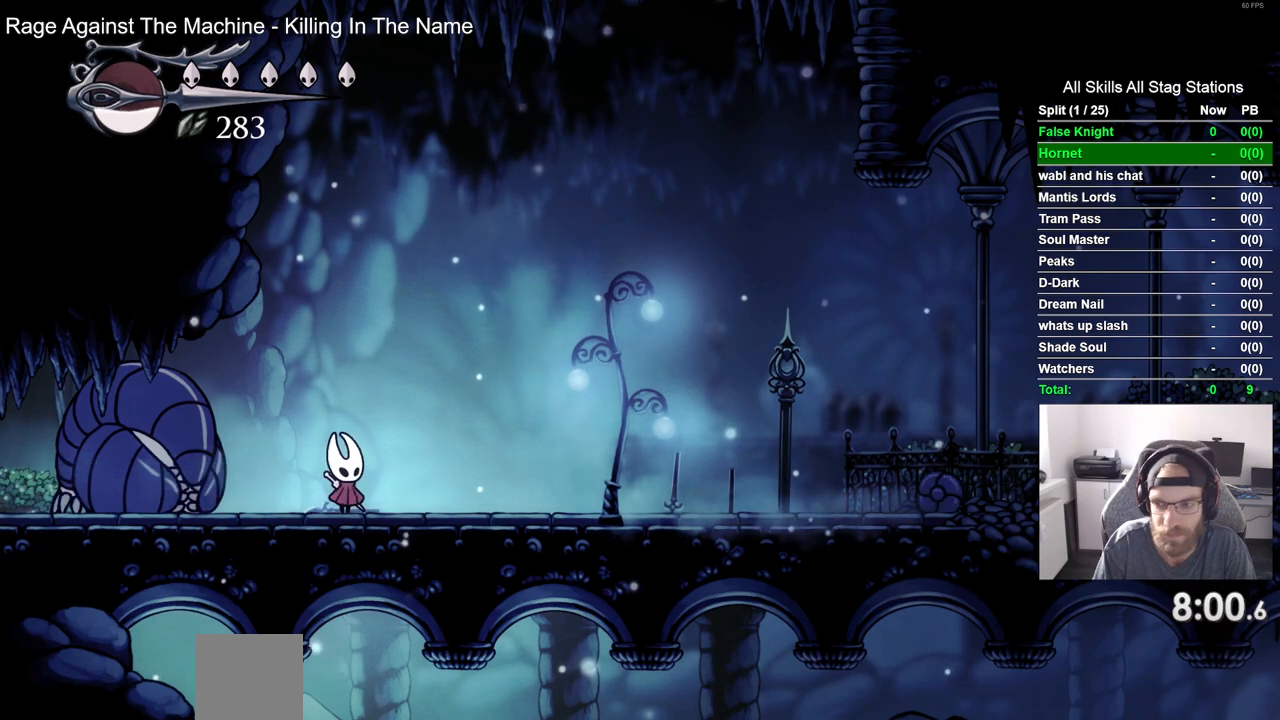
Gameplay with a controller (PlayStation layout); each line is a JSON object with the inputs held at the frame after it. "events" lists button and stick changes between this image and that frame as [ms after this image, input, new state], when the widget could be followed in between.
{"buttons": [], "left_stick": "center", "right_stick": "center", "events": []}
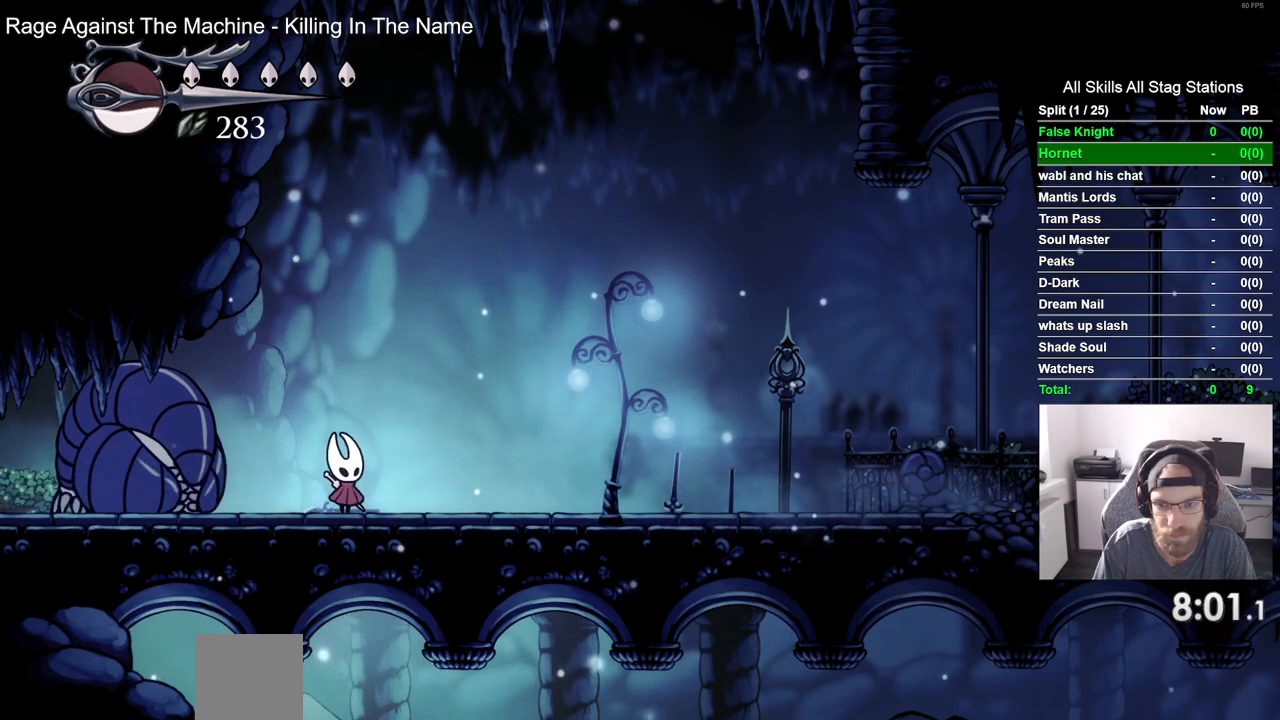
{"buttons": [], "left_stick": "center", "right_stick": "center", "events": []}
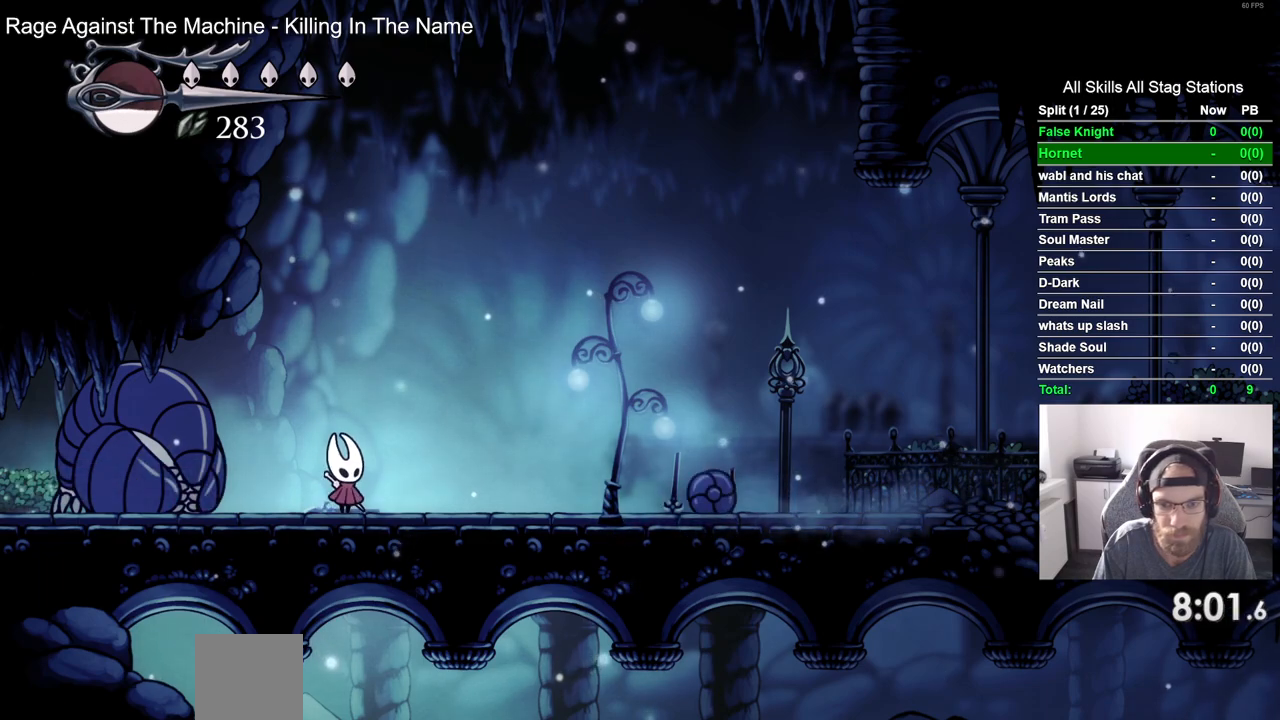
{"buttons": [], "left_stick": "center", "right_stick": "center", "events": [[183, "DPAD_RIGHT", "down"], [217, "SQUARE", "down"], [350, "DPAD_RIGHT", "up"], [400, "SQUARE", "up"]]}
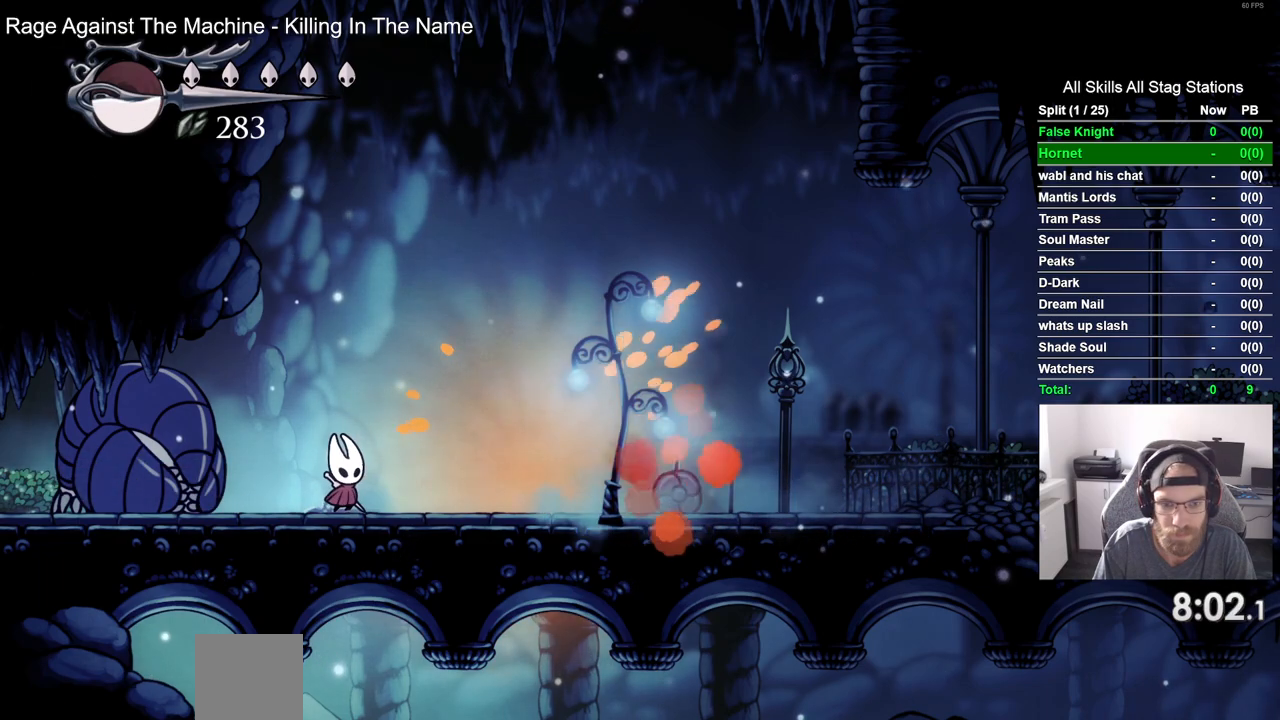
{"buttons": ["DPAD_RIGHT"], "left_stick": "center", "right_stick": "center", "events": [[50, "DPAD_RIGHT", "down"], [250, "SQUARE", "down"], [267, "DPAD_RIGHT", "up"], [450, "SQUARE", "up"], [467, "DPAD_RIGHT", "down"]]}
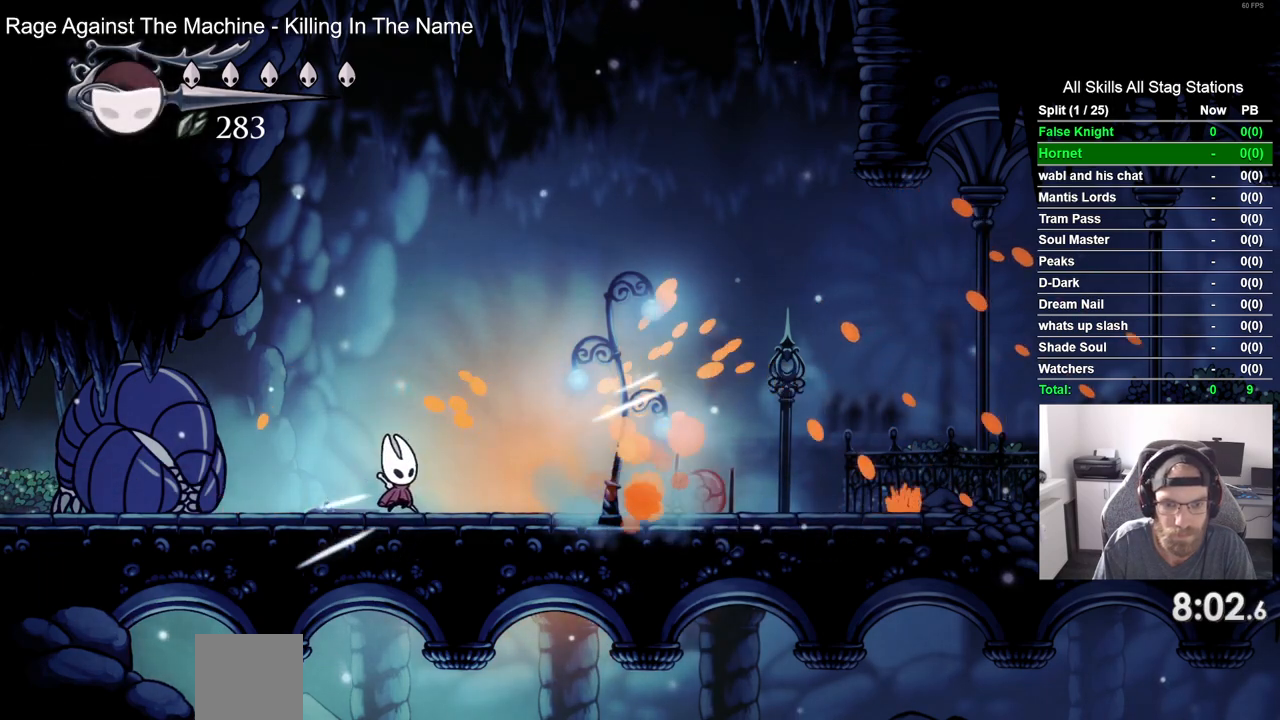
{"buttons": ["DPAD_RIGHT"], "left_stick": "center", "right_stick": "center", "events": [[217, "SQUARE", "down"], [267, "DPAD_RIGHT", "up"], [383, "SQUARE", "up"], [450, "DPAD_RIGHT", "down"]]}
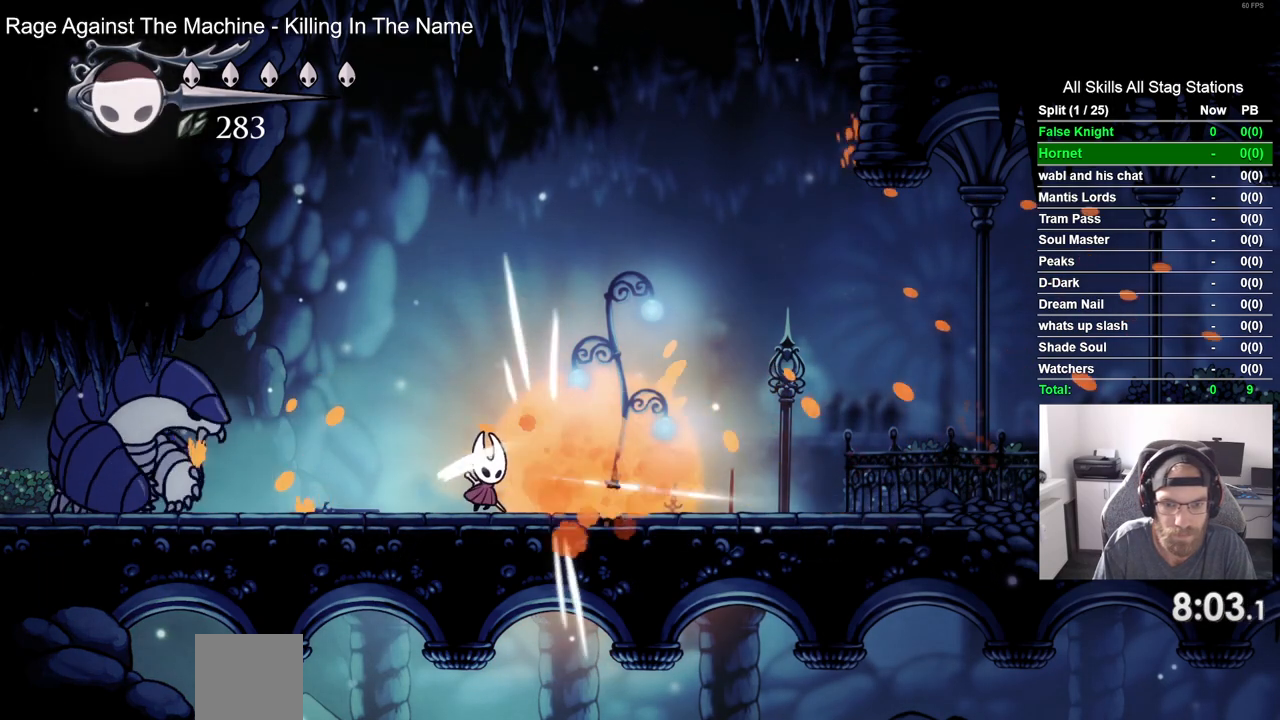
{"buttons": [], "left_stick": "center", "right_stick": "center", "events": [[483, "DPAD_RIGHT", "up"]]}
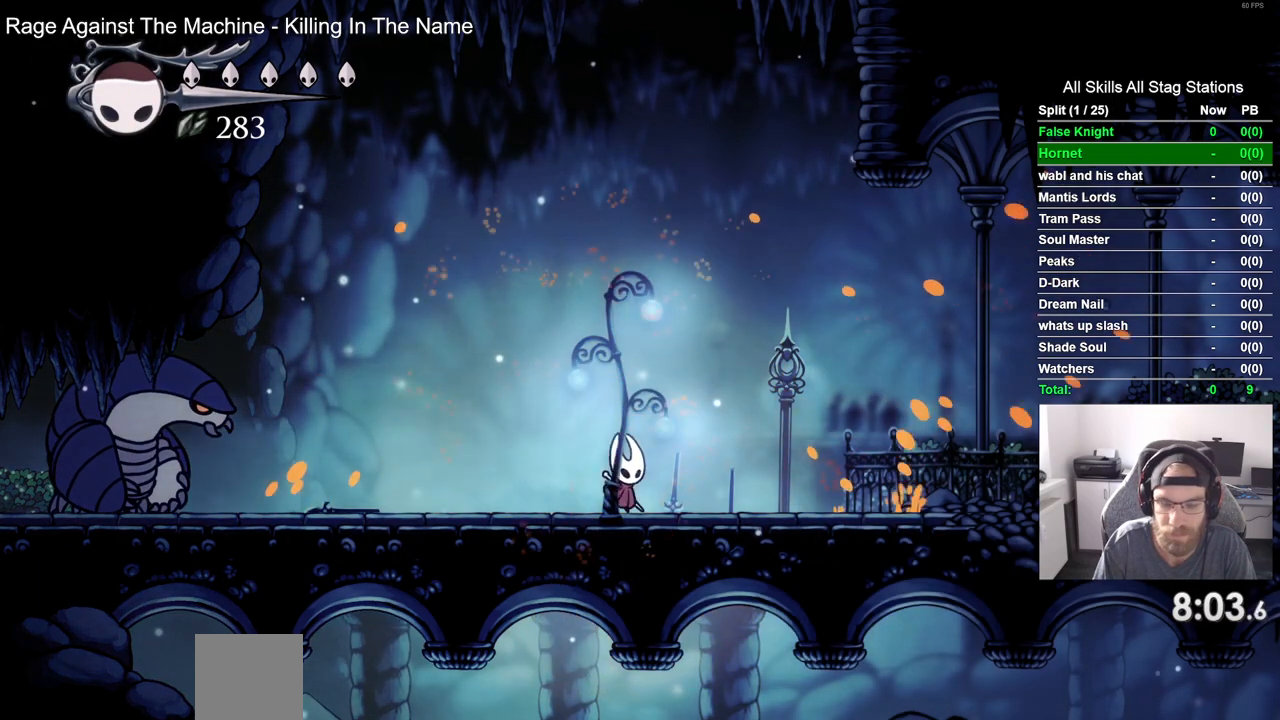
{"buttons": [], "left_stick": "center", "right_stick": "center", "events": [[33, "DPAD_LEFT", "down"], [117, "DPAD_LEFT", "up"], [133, "R1", "down"], [267, "R1", "up"]]}
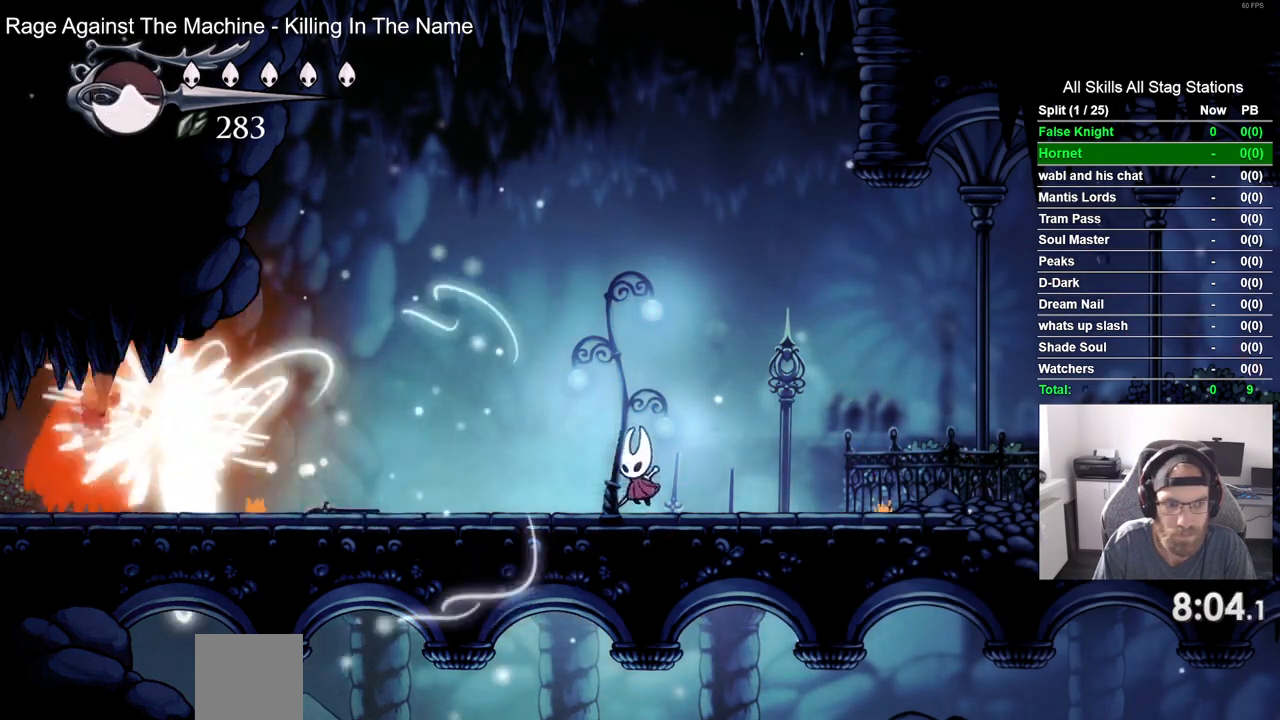
{"buttons": [], "left_stick": "center", "right_stick": "center", "events": [[67, "R1", "down"], [183, "R1", "up"]]}
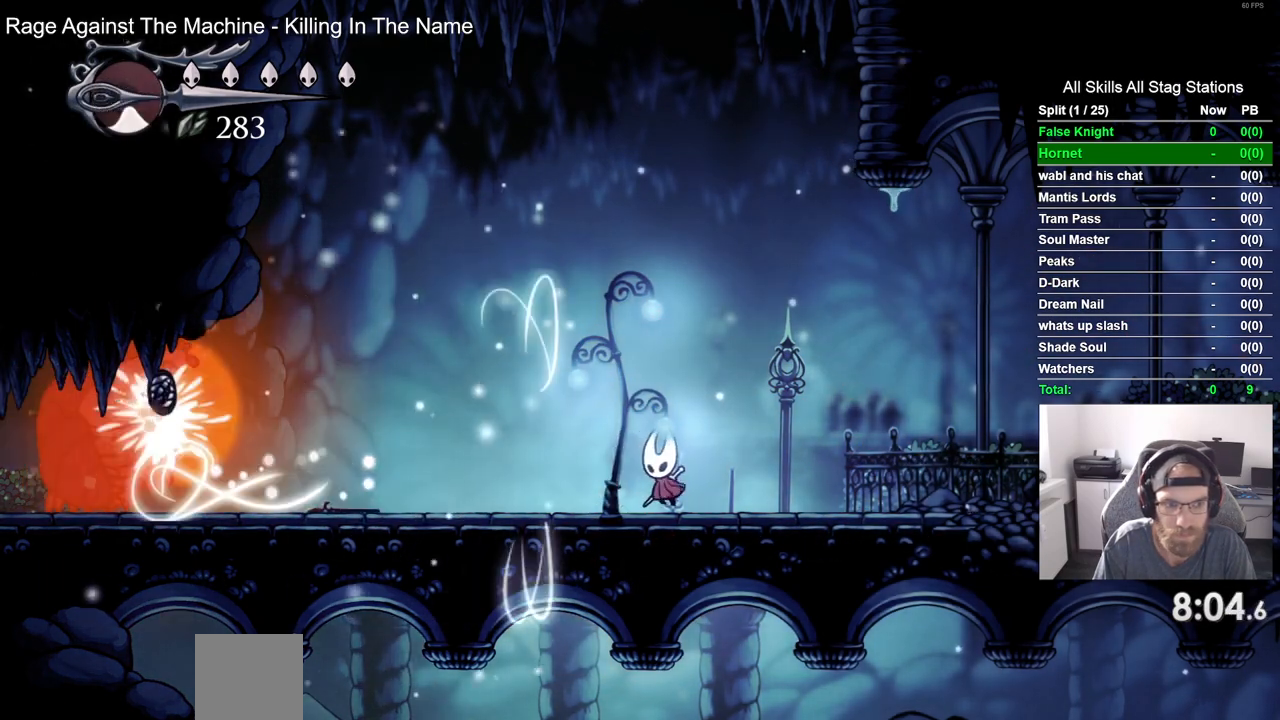
{"buttons": ["DPAD_LEFT"], "left_stick": "center", "right_stick": "center", "events": [[217, "DPAD_LEFT", "down"]]}
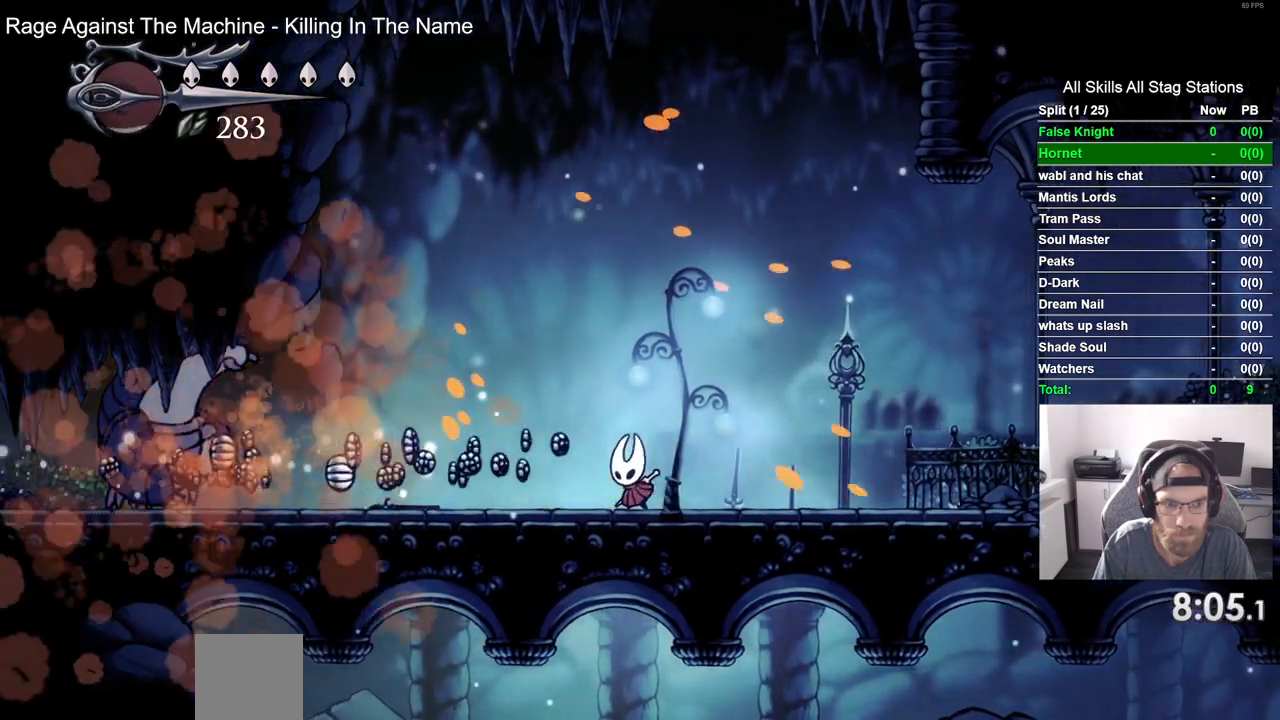
{"buttons": ["DPAD_LEFT"], "left_stick": "center", "right_stick": "center", "events": []}
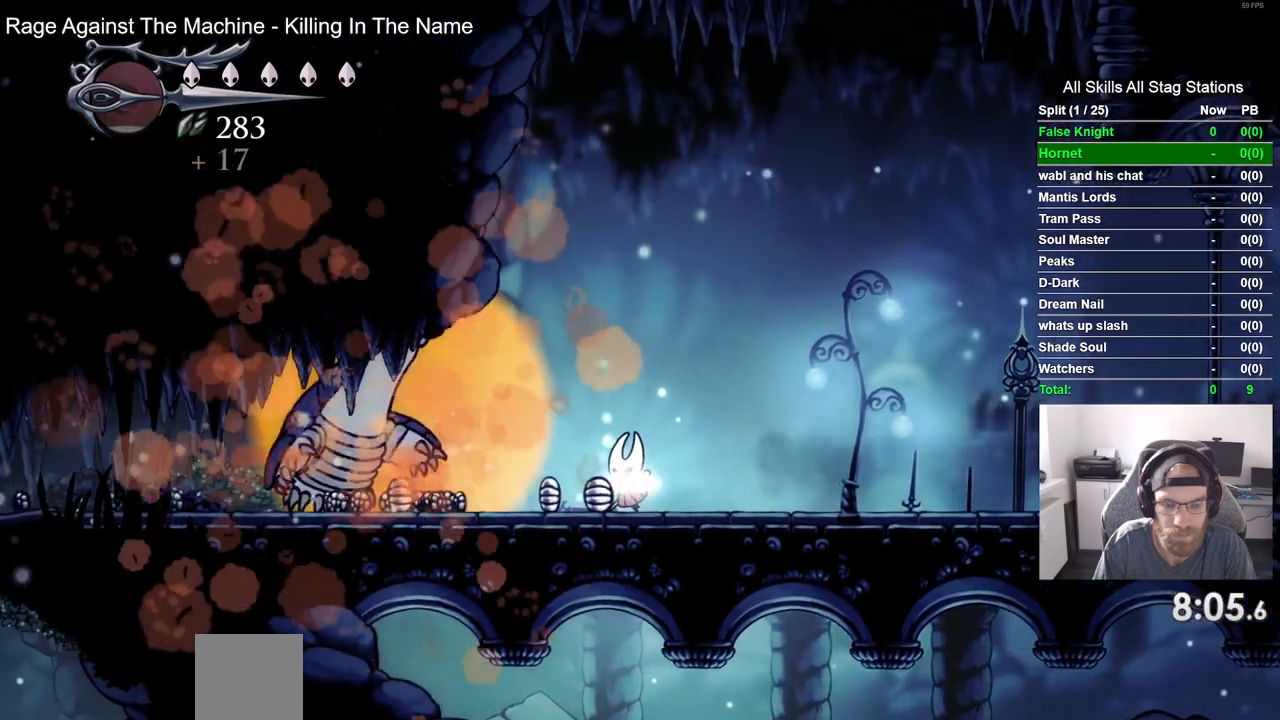
{"buttons": ["DPAD_LEFT"], "left_stick": "center", "right_stick": "center", "events": []}
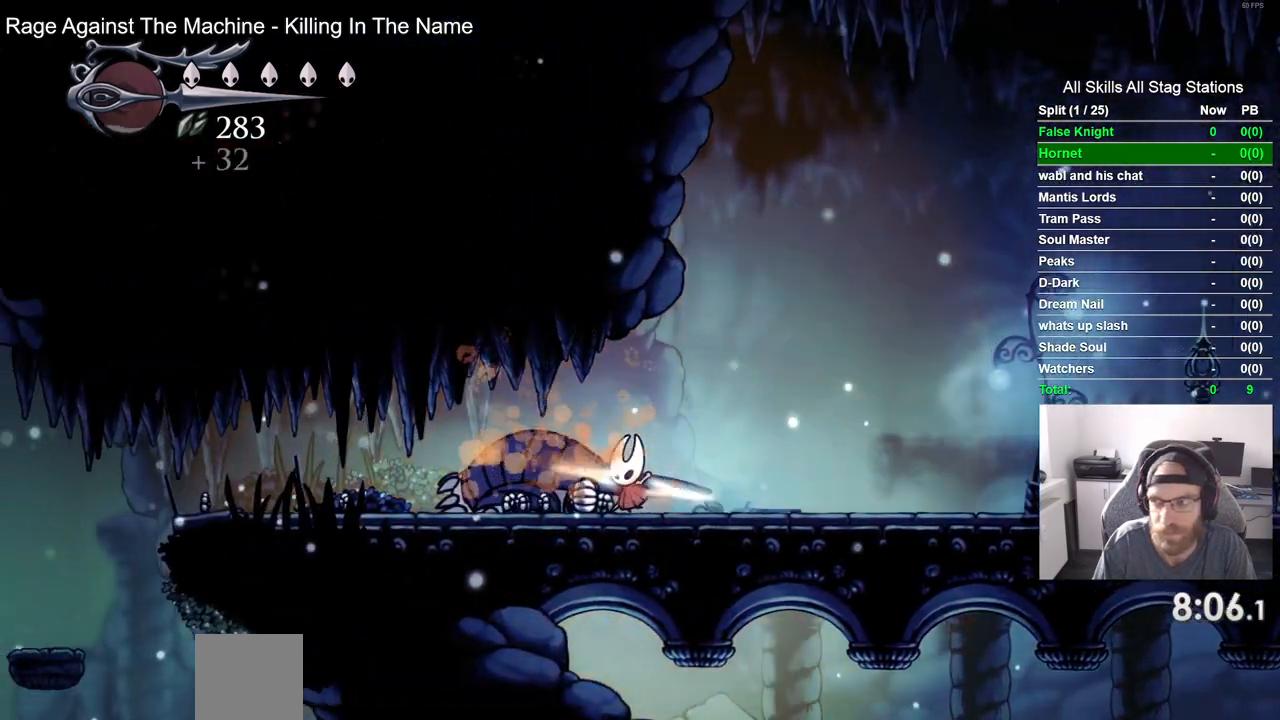
{"buttons": ["DPAD_LEFT"], "left_stick": "center", "right_stick": "center", "events": []}
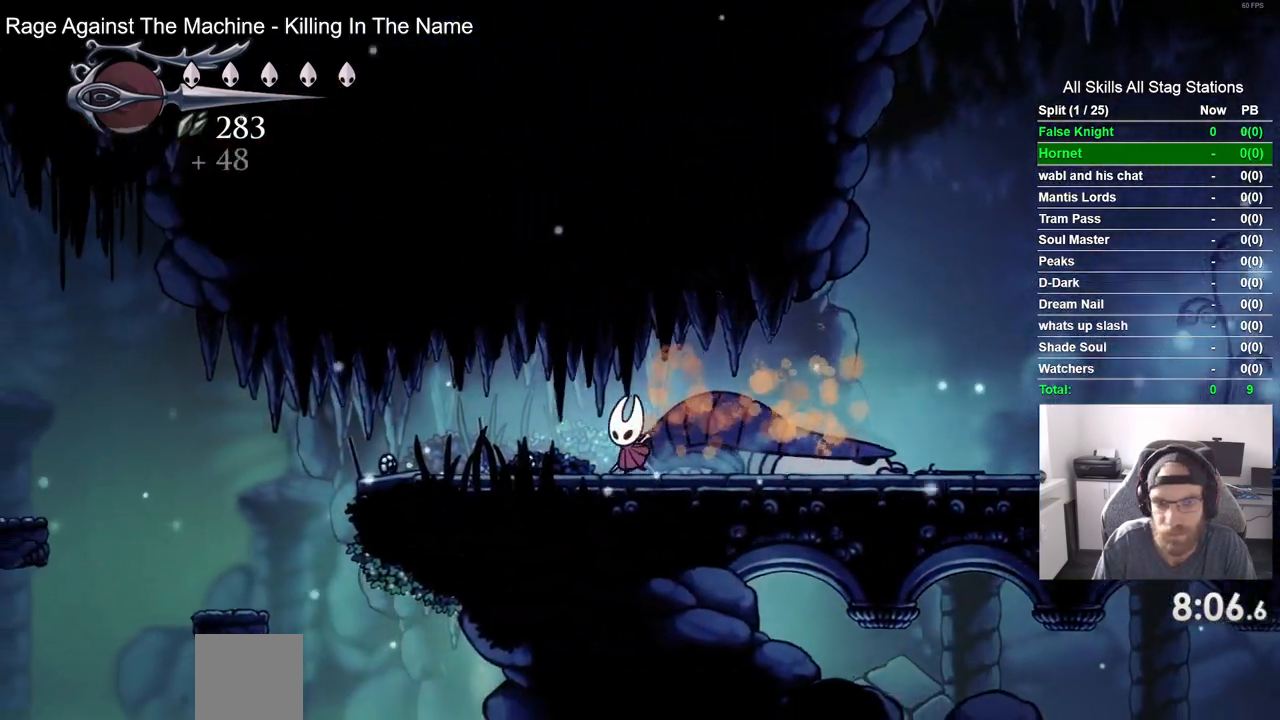
{"buttons": ["DPAD_LEFT"], "left_stick": "center", "right_stick": "center", "events": []}
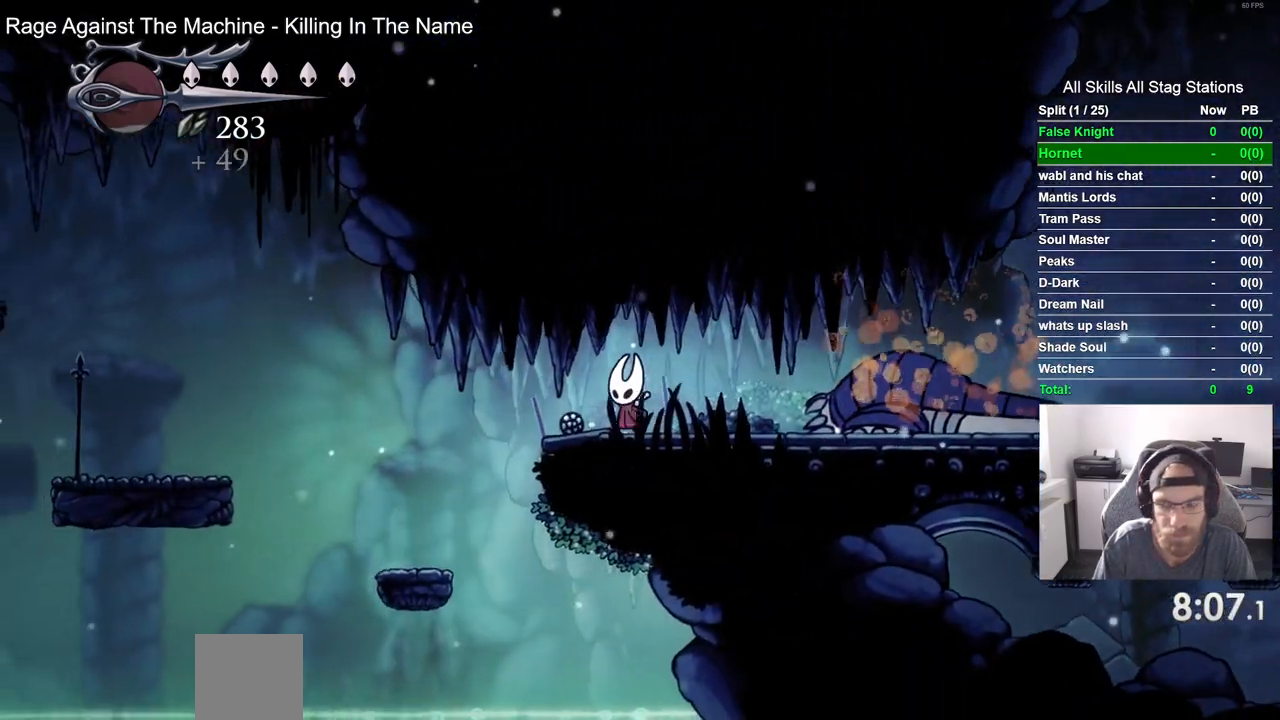
{"buttons": ["DPAD_LEFT"], "left_stick": "center", "right_stick": "center", "events": []}
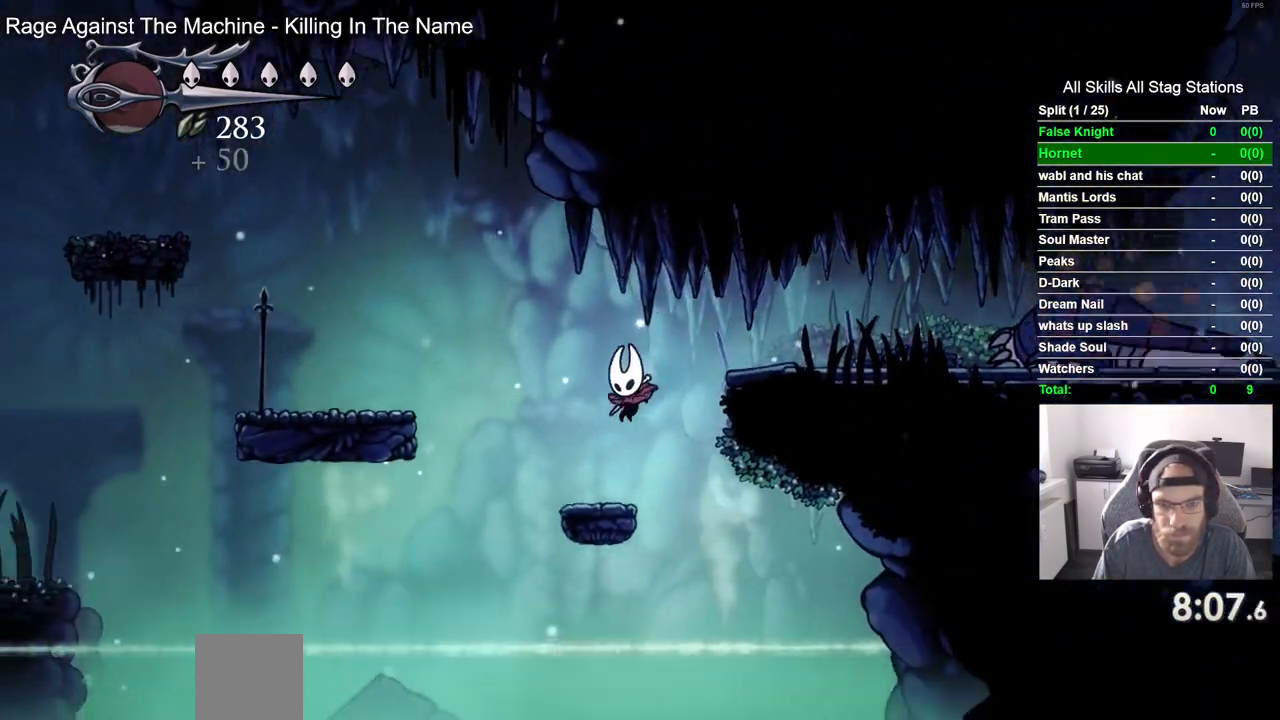
{"buttons": ["DPAD_LEFT"], "left_stick": "center", "right_stick": "center", "events": [[117, "CROSS", "down"], [383, "CROSS", "up"]]}
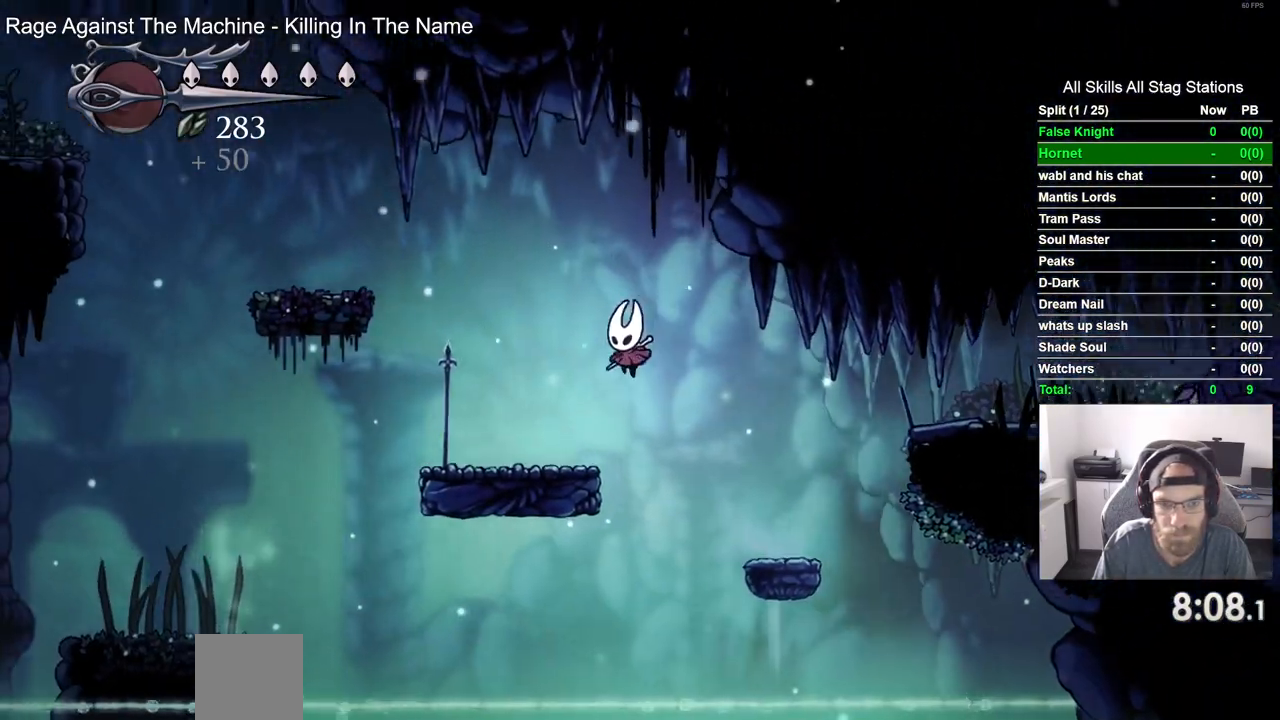
{"buttons": ["CROSS", "DPAD_LEFT"], "left_stick": "center", "right_stick": "center", "events": [[200, "CROSS", "down"]]}
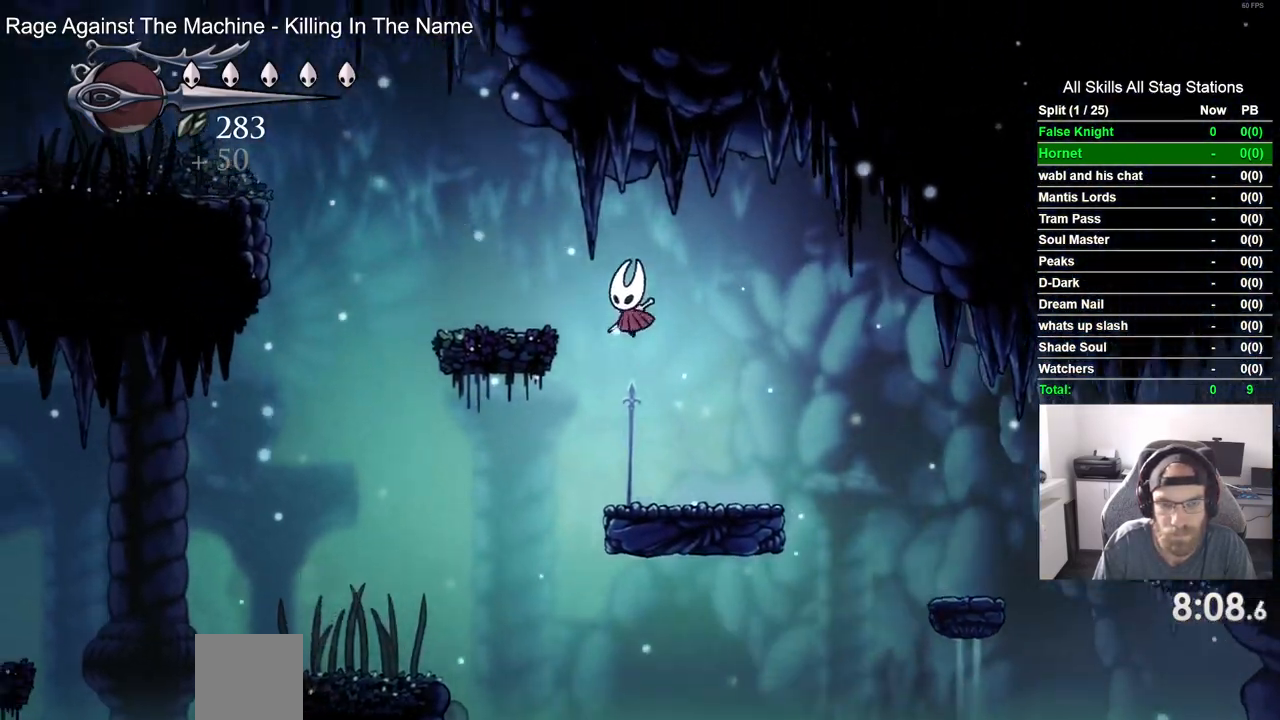
{"buttons": ["CROSS", "DPAD_LEFT"], "left_stick": "center", "right_stick": "center", "events": [[67, "CROSS", "up"], [417, "CROSS", "down"]]}
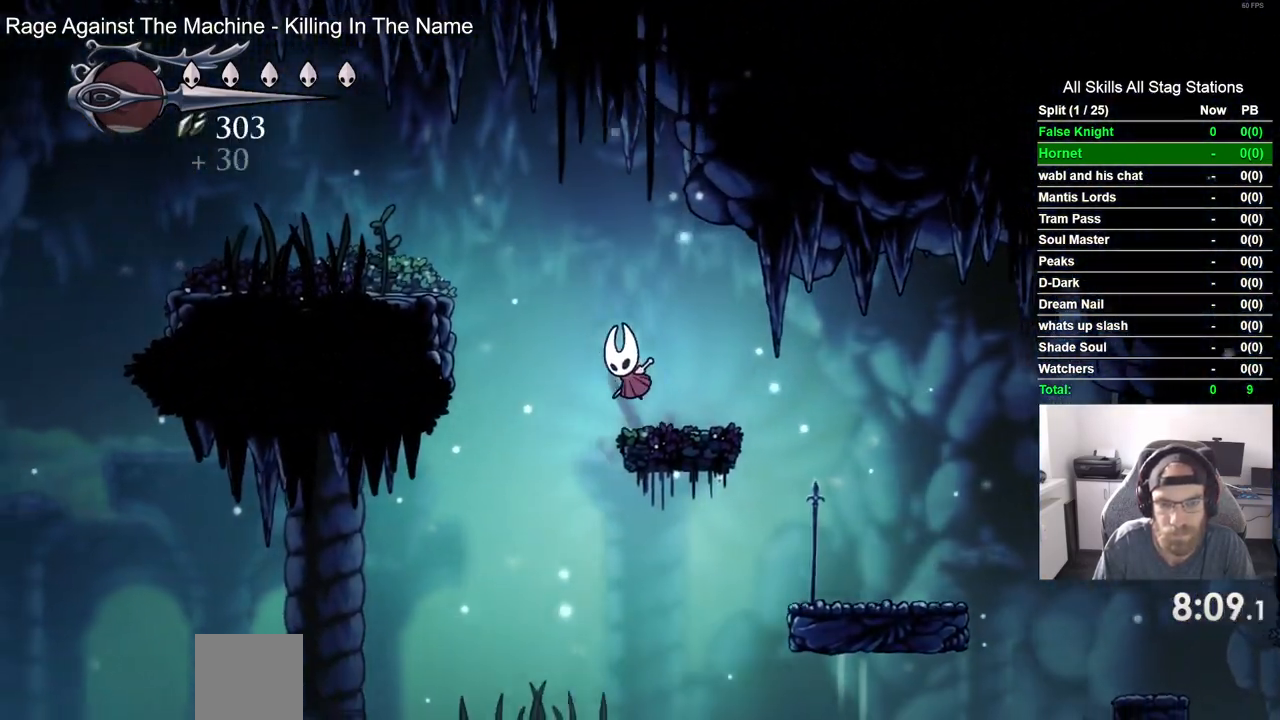
{"buttons": ["DPAD_LEFT"], "left_stick": "center", "right_stick": "center", "events": [[350, "CROSS", "up"]]}
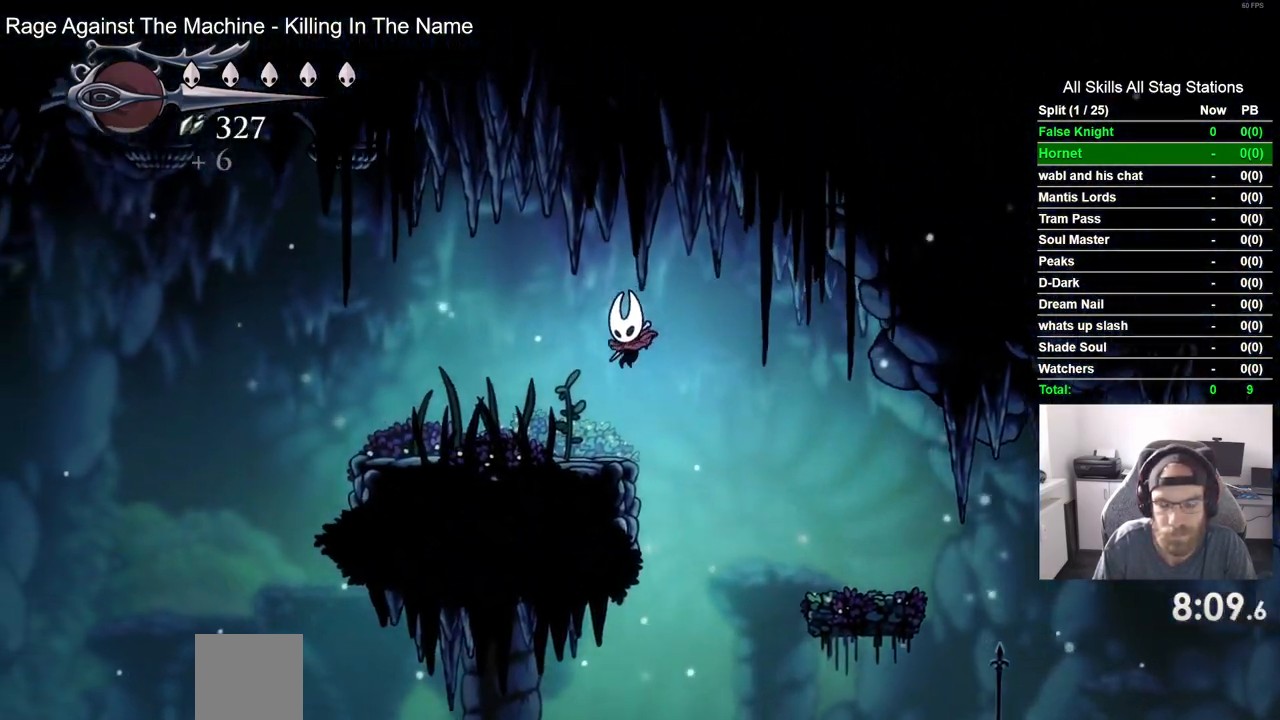
{"buttons": ["DPAD_LEFT"], "left_stick": "center", "right_stick": "center", "events": []}
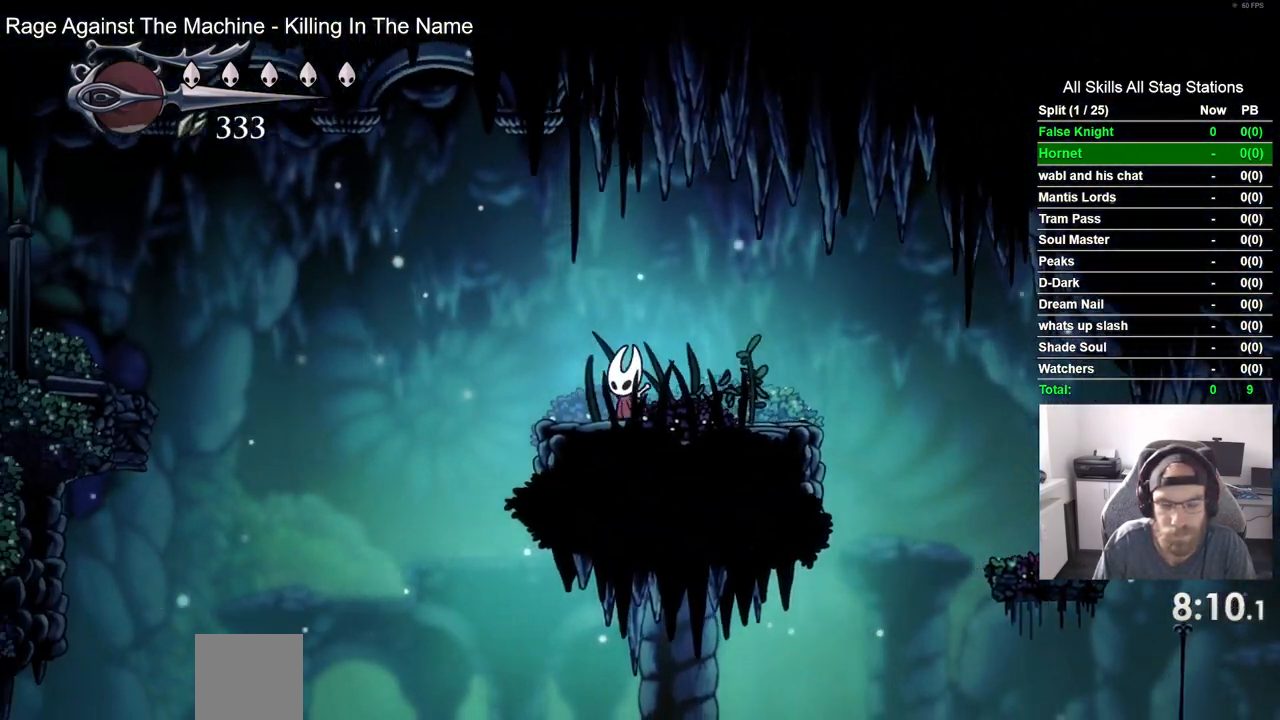
{"buttons": ["DPAD_LEFT"], "left_stick": "center", "right_stick": "center", "events": []}
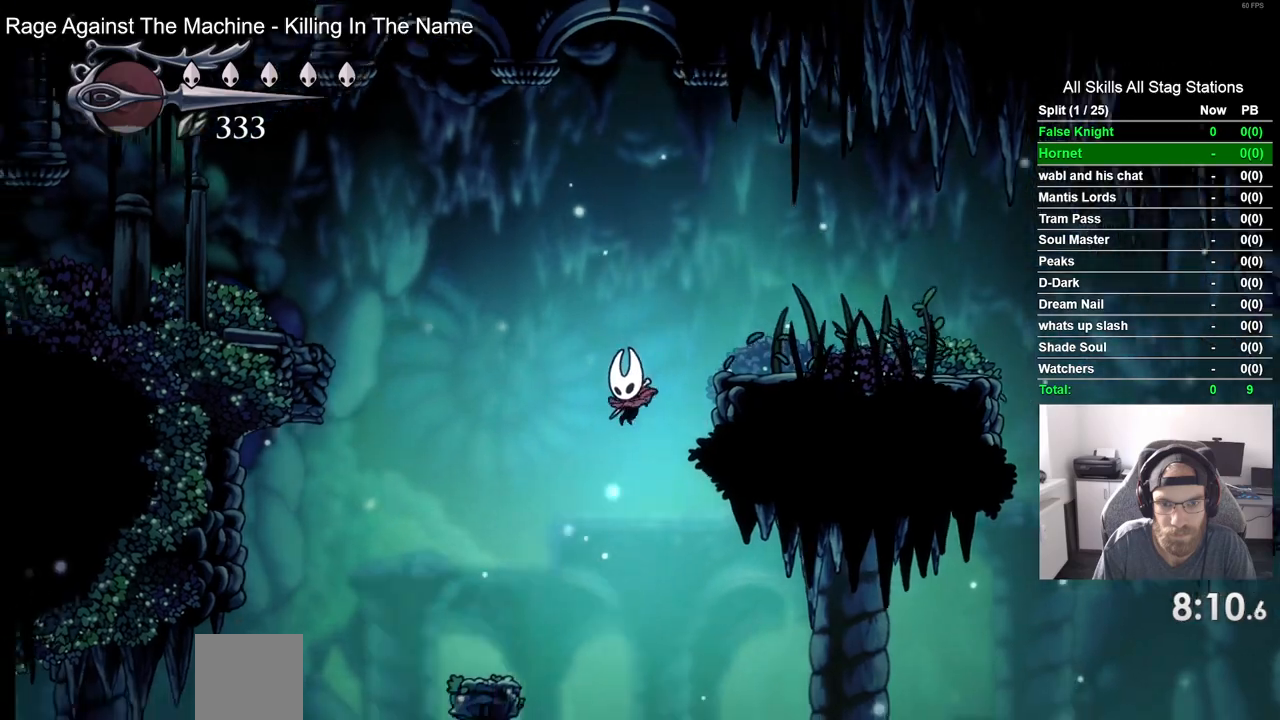
{"buttons": ["DPAD_LEFT"], "left_stick": "center", "right_stick": "center", "events": [[333, "CROSS", "down"], [500, "CROSS", "up"]]}
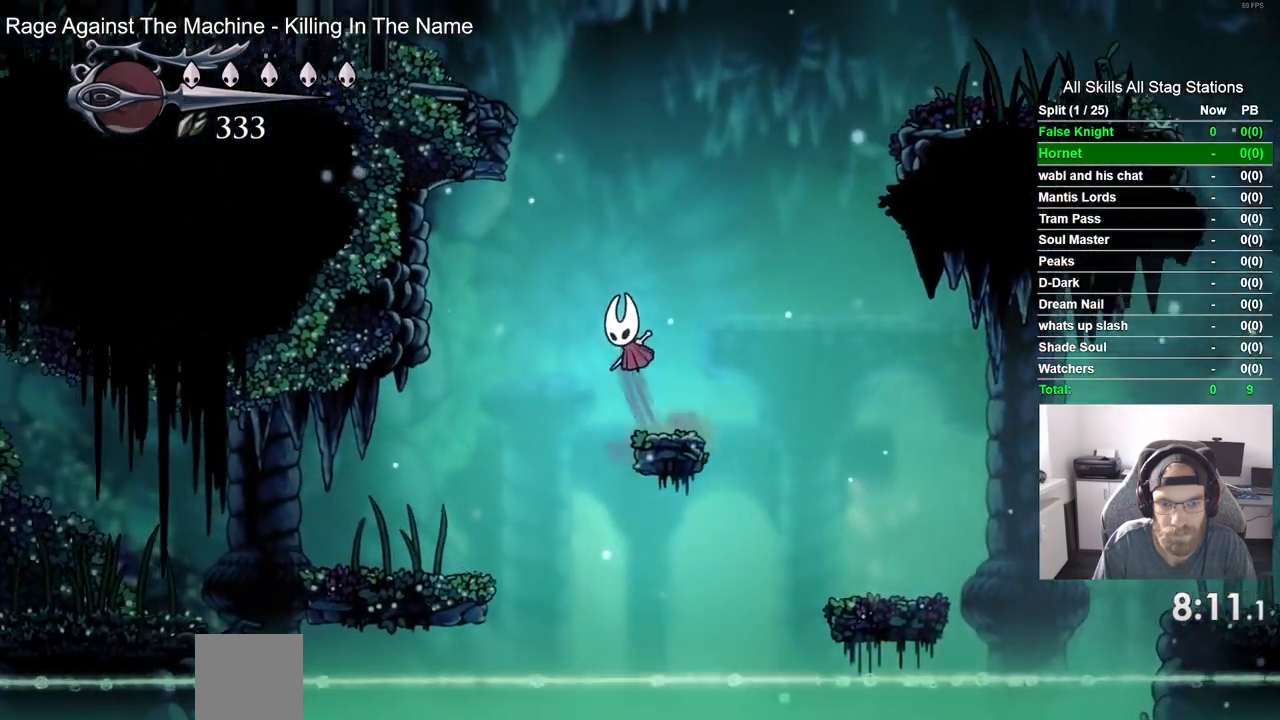
{"buttons": ["DPAD_LEFT"], "left_stick": "center", "right_stick": "center", "events": []}
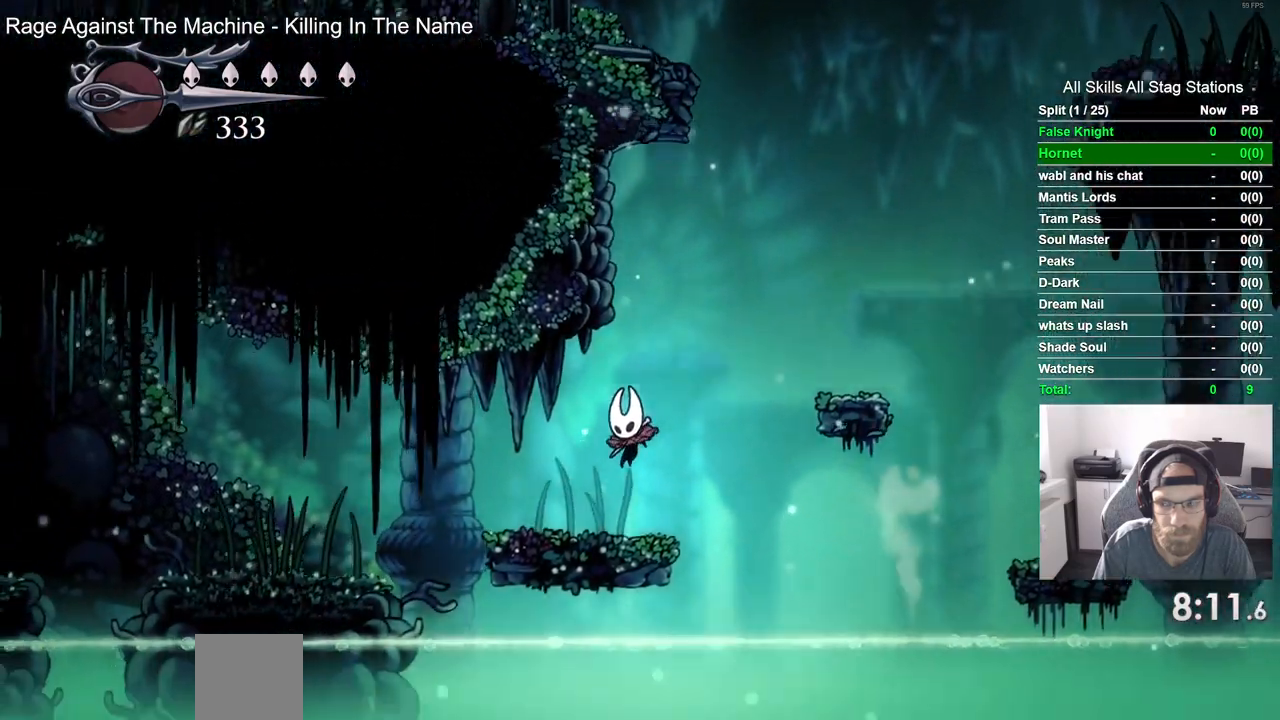
{"buttons": ["DPAD_LEFT"], "left_stick": "center", "right_stick": "center", "events": [[167, "CROSS", "down"], [450, "CROSS", "up"]]}
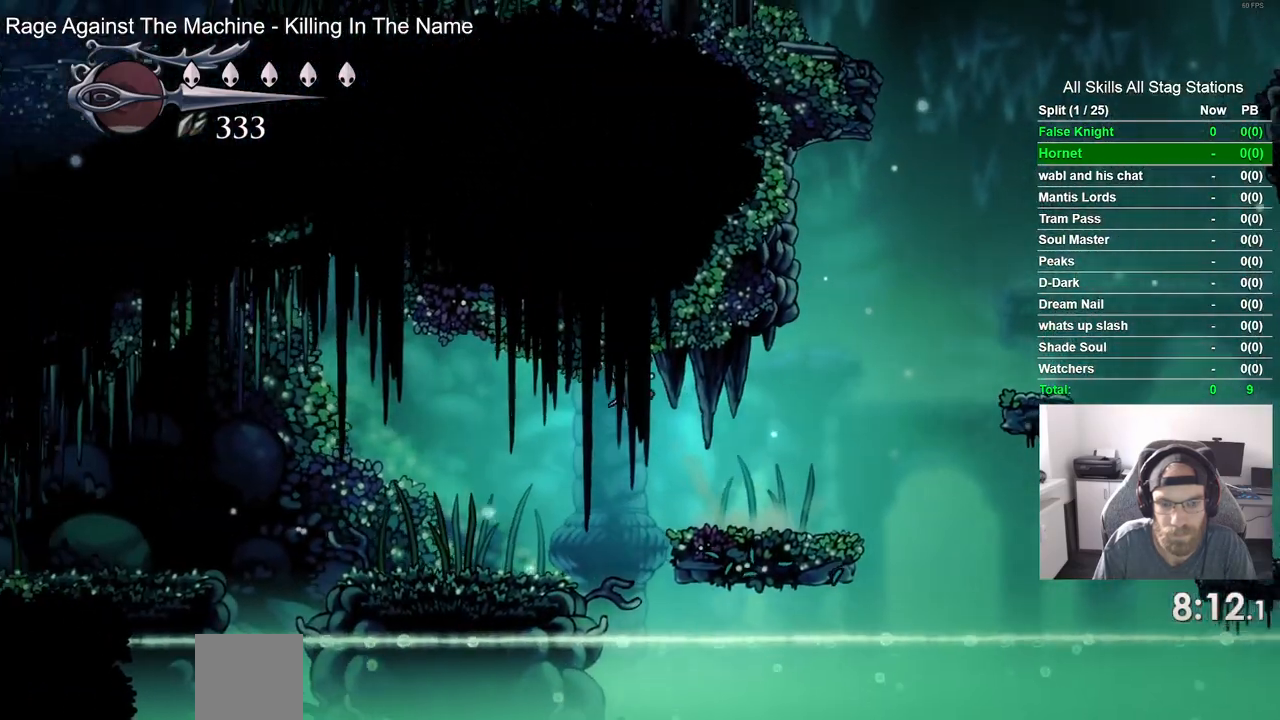
{"buttons": ["CROSS", "DPAD_LEFT"], "left_stick": "center", "right_stick": "center", "events": [[450, "CROSS", "down"]]}
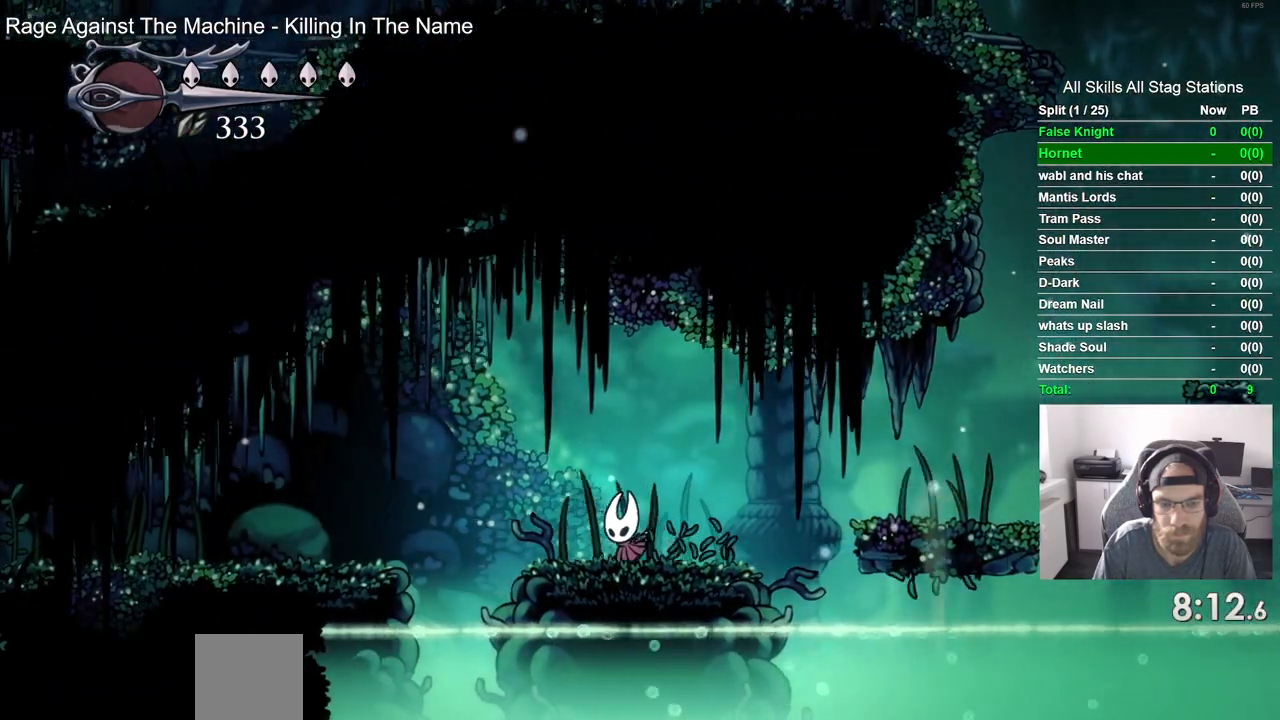
{"buttons": ["DPAD_LEFT"], "left_stick": "center", "right_stick": "center", "events": [[333, "CROSS", "up"]]}
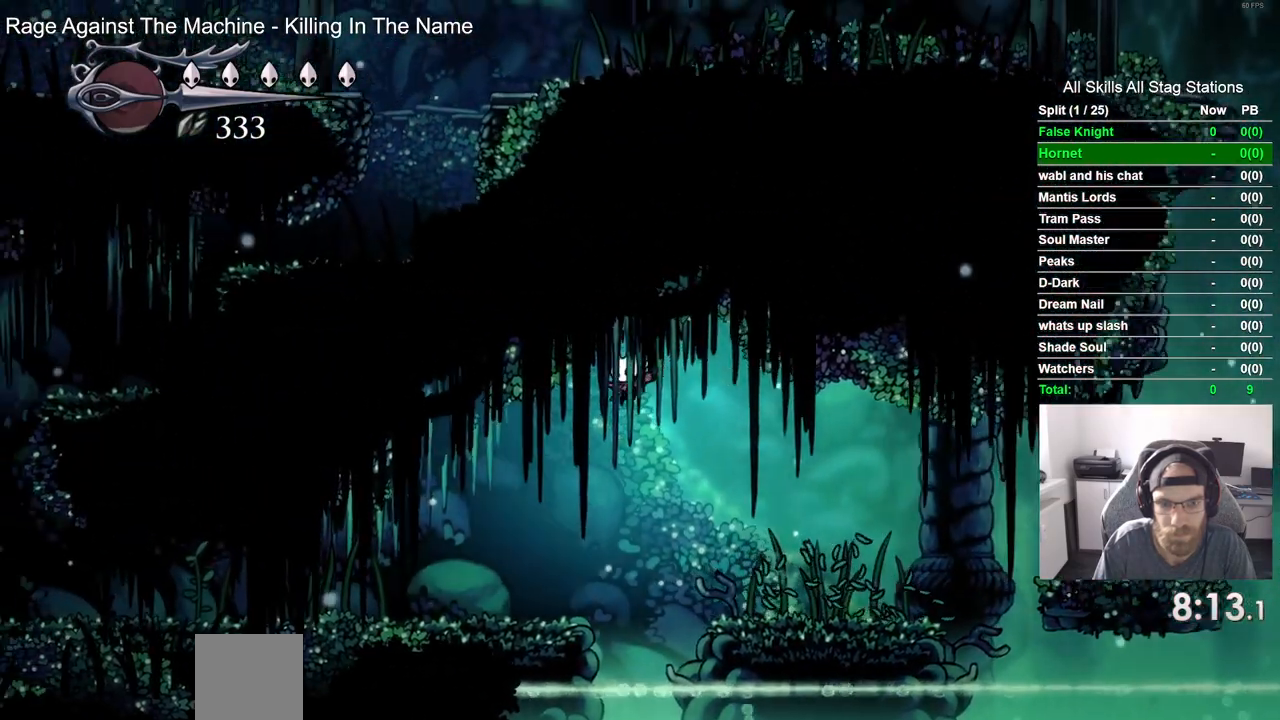
{"buttons": ["SQUARE", "DPAD_LEFT"], "left_stick": "center", "right_stick": "center", "events": [[433, "SQUARE", "down"]]}
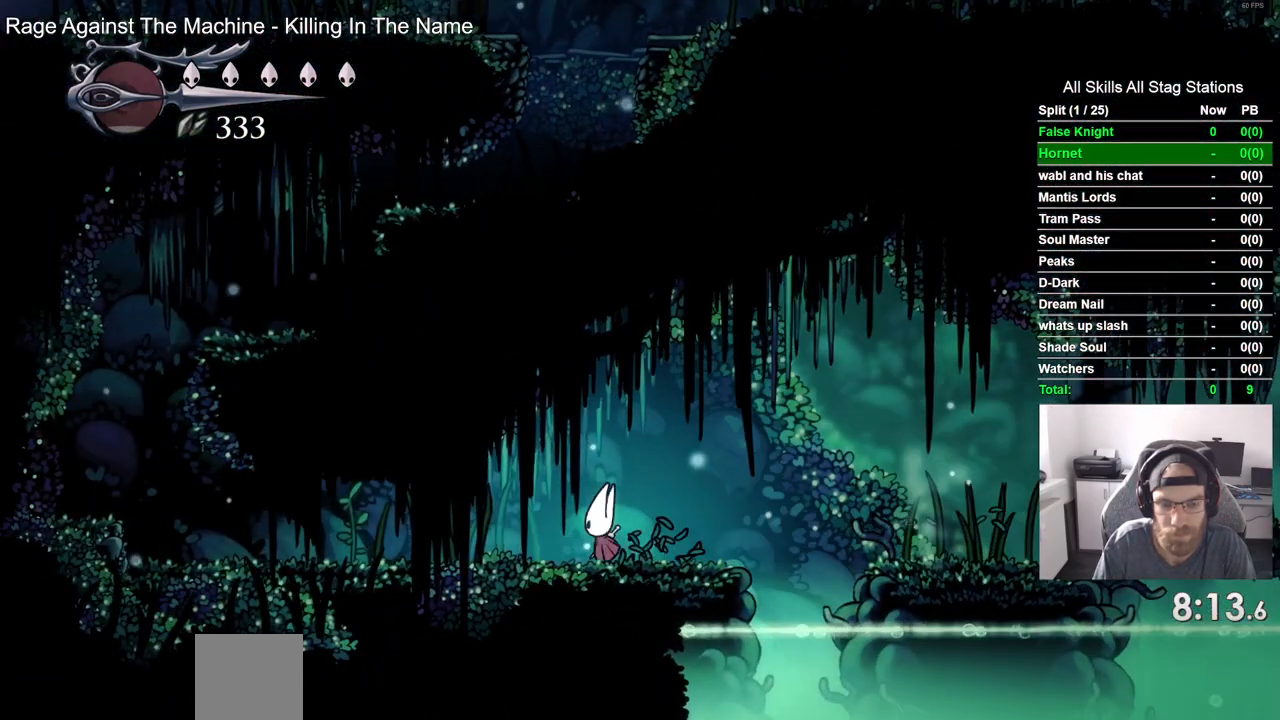
{"buttons": ["DPAD_LEFT"], "left_stick": "center", "right_stick": "center", "events": [[83, "SQUARE", "up"], [333, "SQUARE", "down"], [483, "SQUARE", "up"]]}
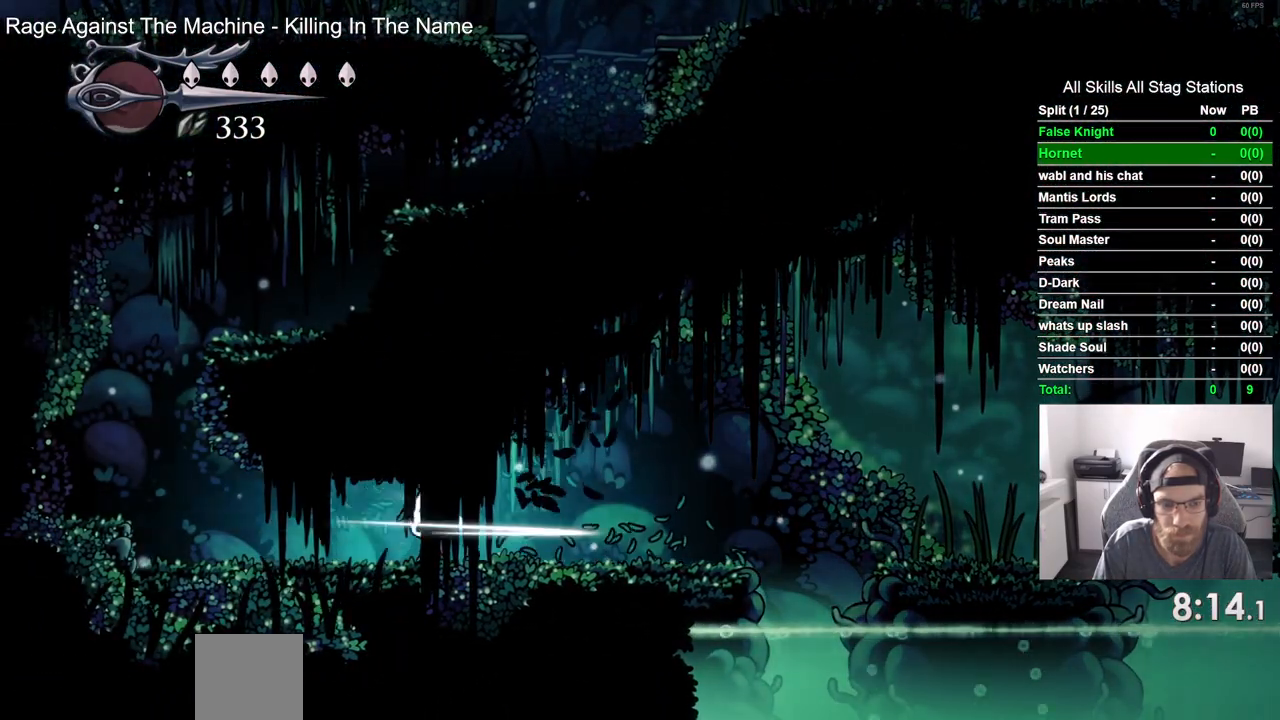
{"buttons": ["DPAD_LEFT"], "left_stick": "center", "right_stick": "center", "events": [[267, "SQUARE", "down"], [400, "SQUARE", "up"]]}